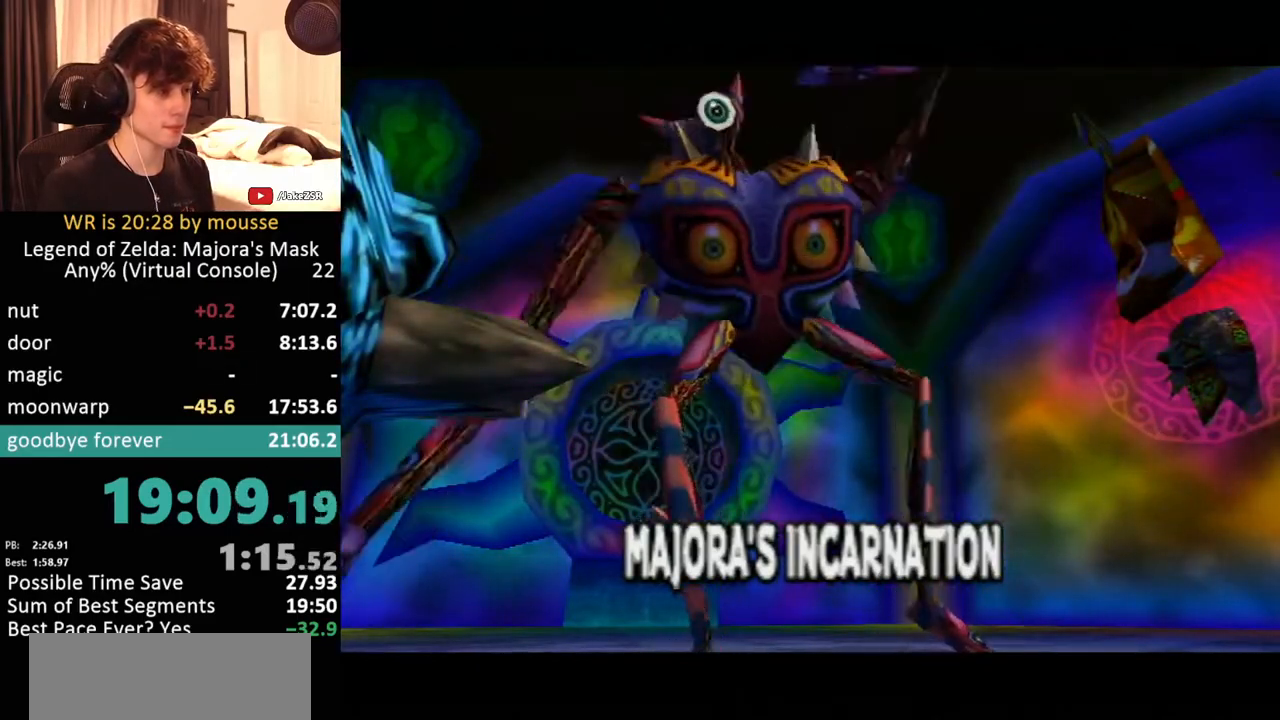
Gameplay with a controller (Nintendo layout); each line is a JSON object with the inputs held at the frame after it. "button_events" lists button changes between this image and that frame as [ms after this image, input, new state], when the widget could be followed in between (sticks are given only as held states). Not read: L3 R3 START.
{"buttons": [], "left_stick": "left", "button_events": [[33, "B", "up"], [83, "B", "down"], [133, "B", "up"], [283, "B", "down"], [300, "B", "up"], [383, "B", "down"], [417, "B", "up"], [467, "B", "down"], [483, "B", "up"]]}
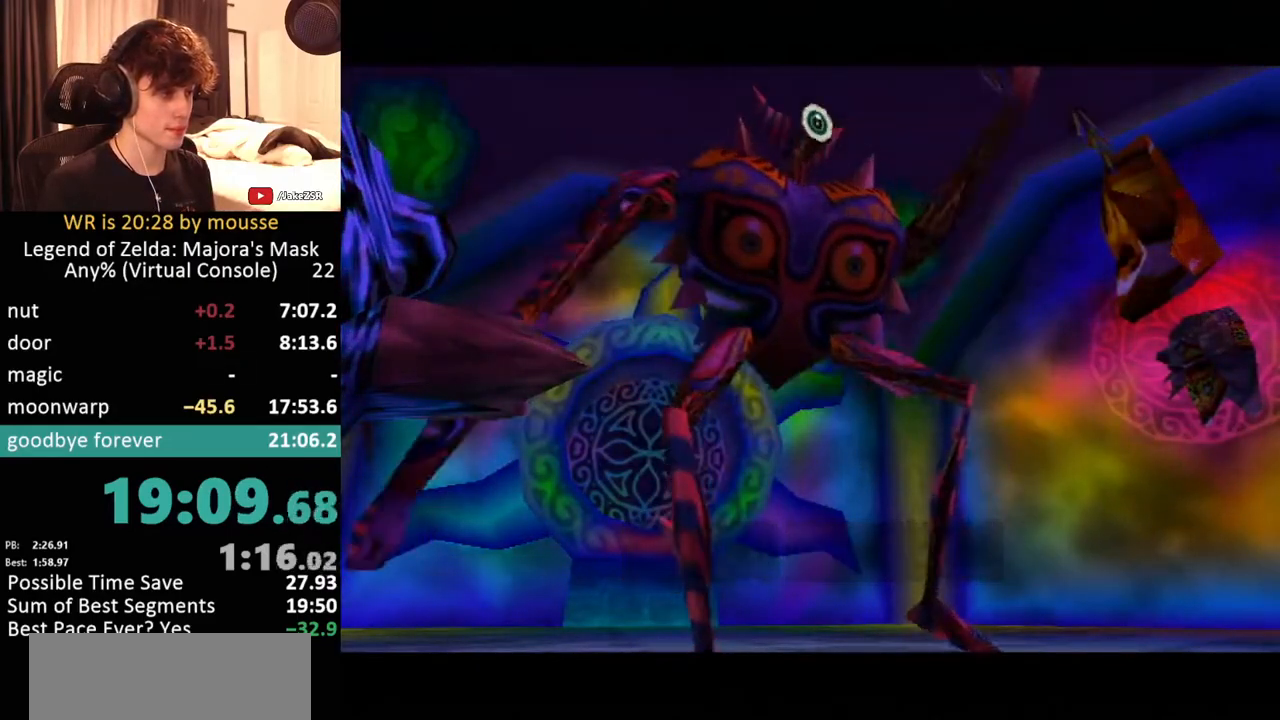
{"buttons": ["B"], "left_stick": "left", "button_events": [[50, "B", "down"], [117, "B", "up"], [150, "B", "down"], [183, "B", "up"], [233, "B", "down"], [250, "B", "up"], [317, "B", "down"], [333, "B", "up"], [417, "B", "down"], [450, "B", "up"], [500, "B", "down"]]}
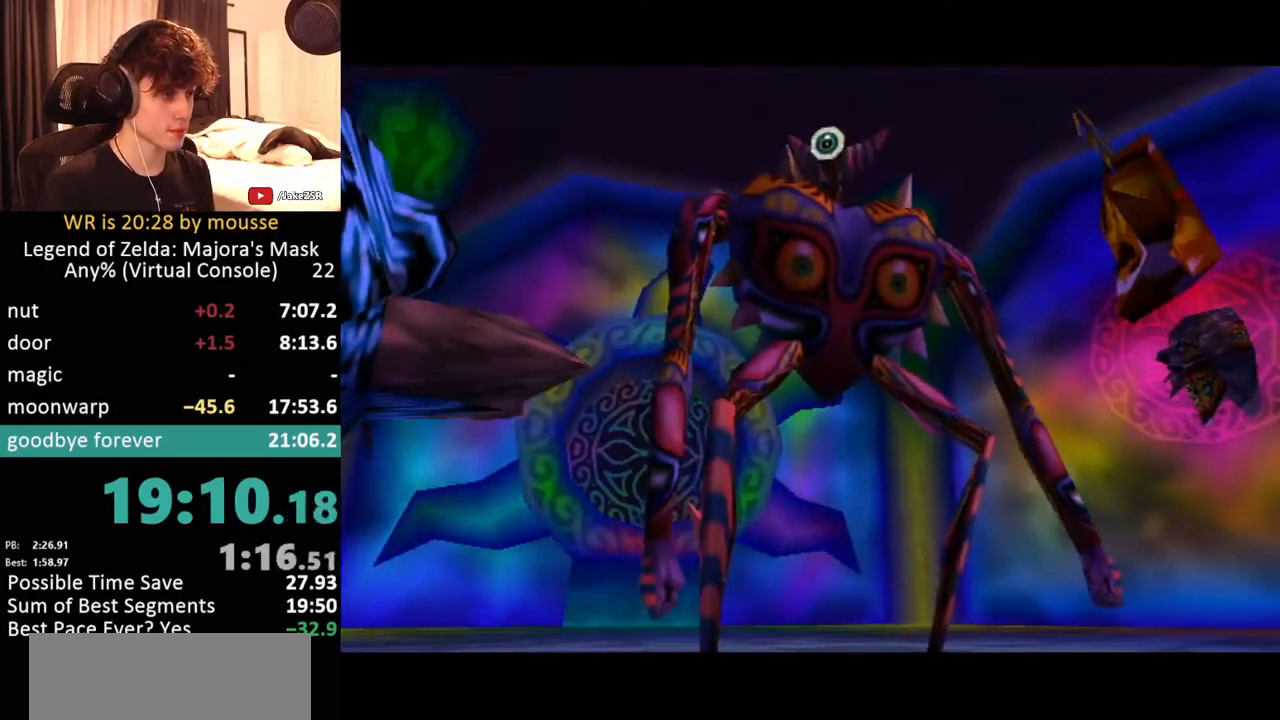
{"buttons": [], "left_stick": "left", "button_events": [[17, "B", "up"], [83, "B", "down"], [133, "B", "up"], [183, "B", "down"], [217, "B", "up"], [267, "B", "down"], [300, "B", "up"], [383, "B", "down"], [400, "B", "up"], [467, "B", "down"], [483, "B", "up"]]}
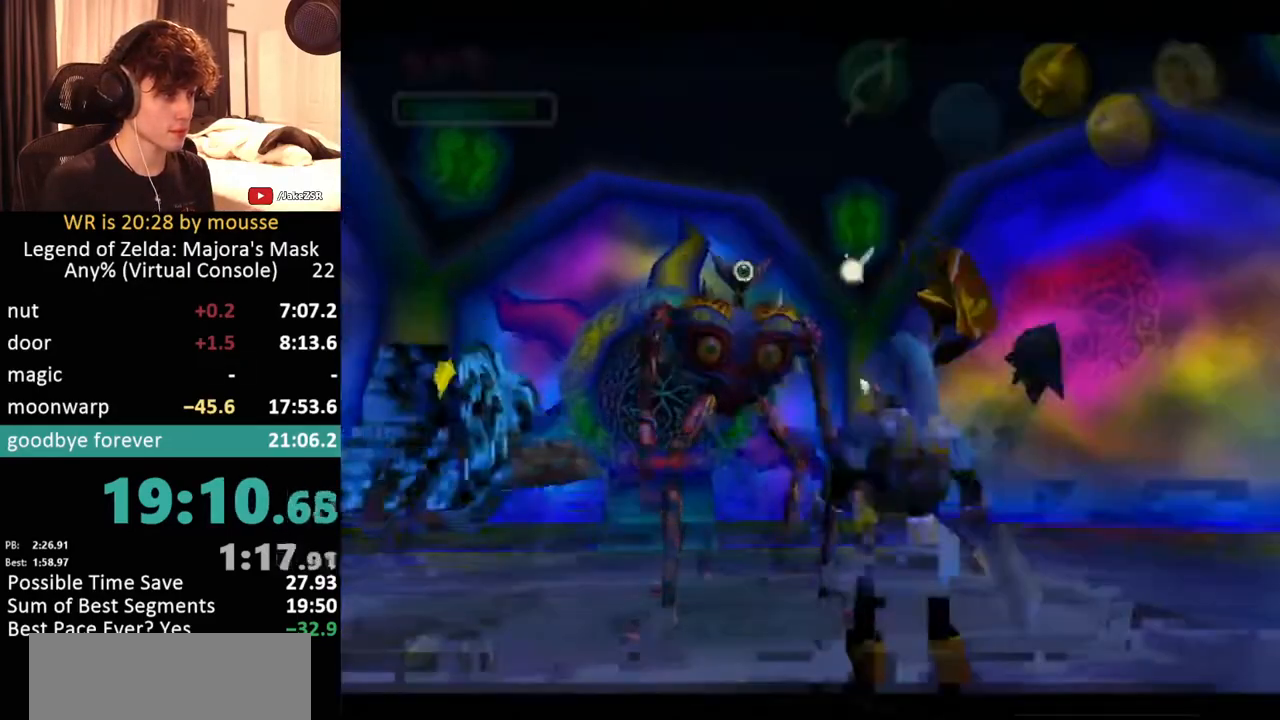
{"buttons": [], "left_stick": "right", "button_events": []}
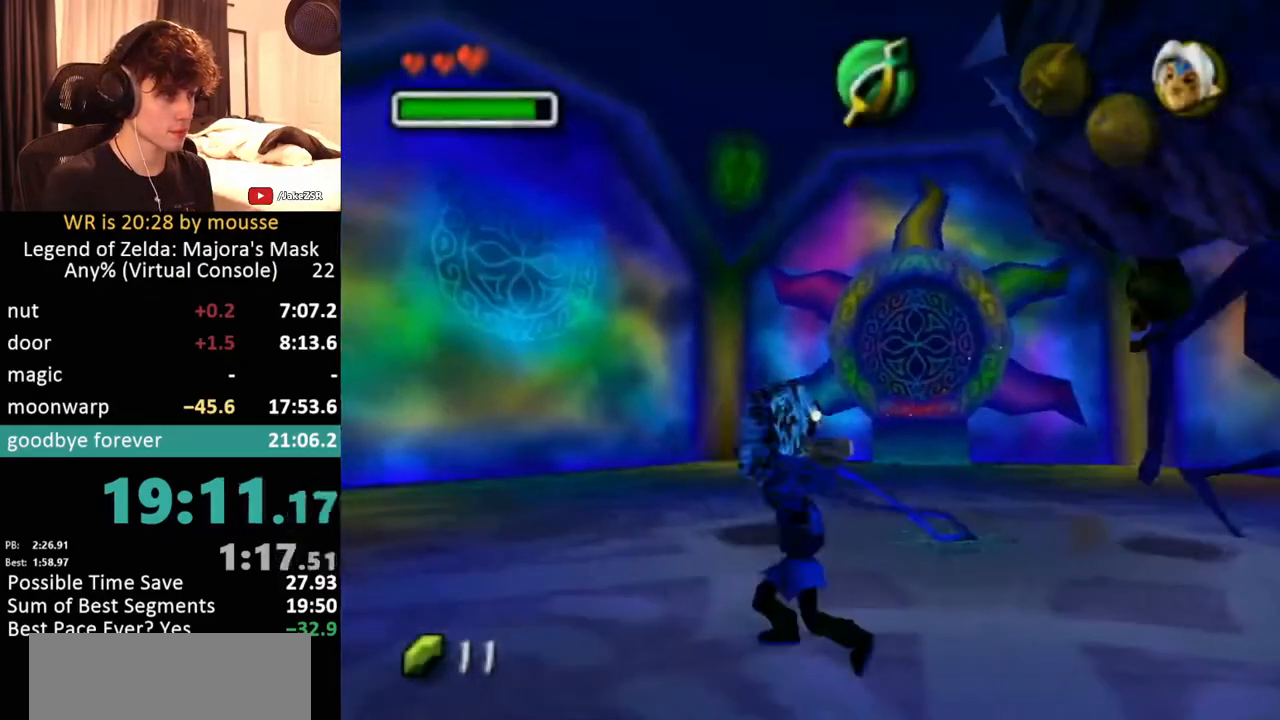
{"buttons": [], "left_stick": "down-right", "button_events": []}
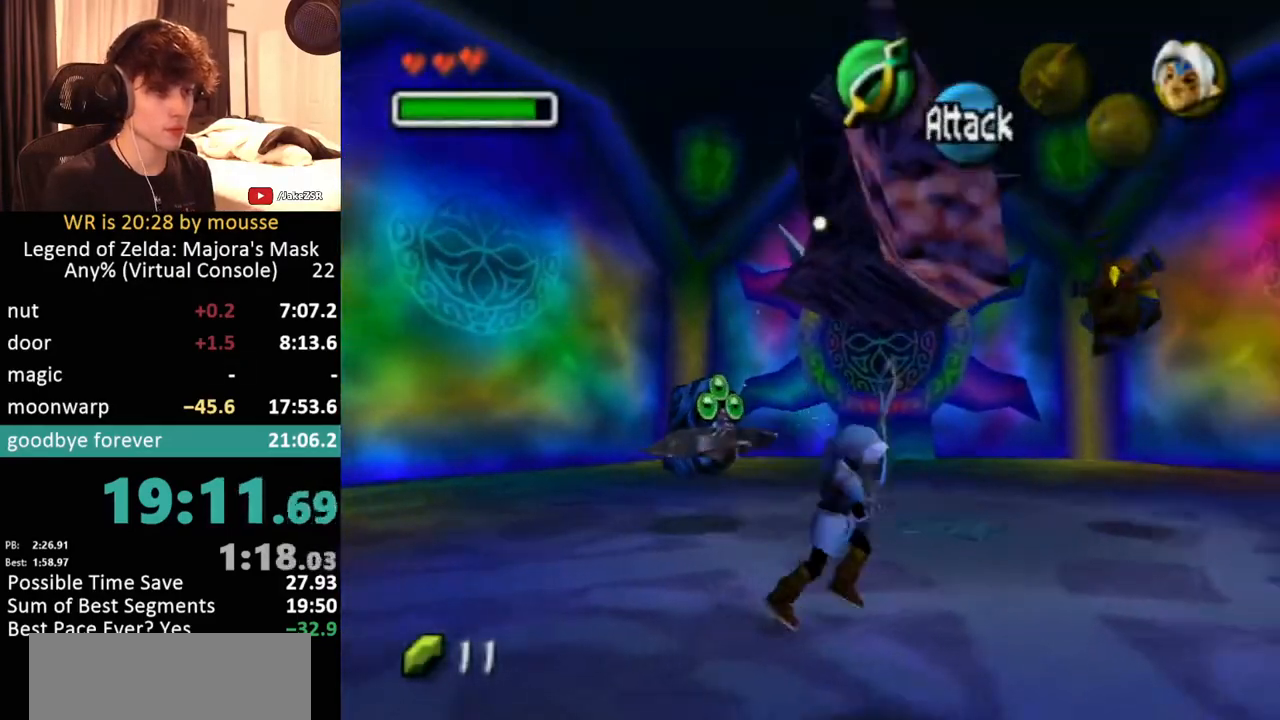
{"buttons": [], "left_stick": "up", "button_events": []}
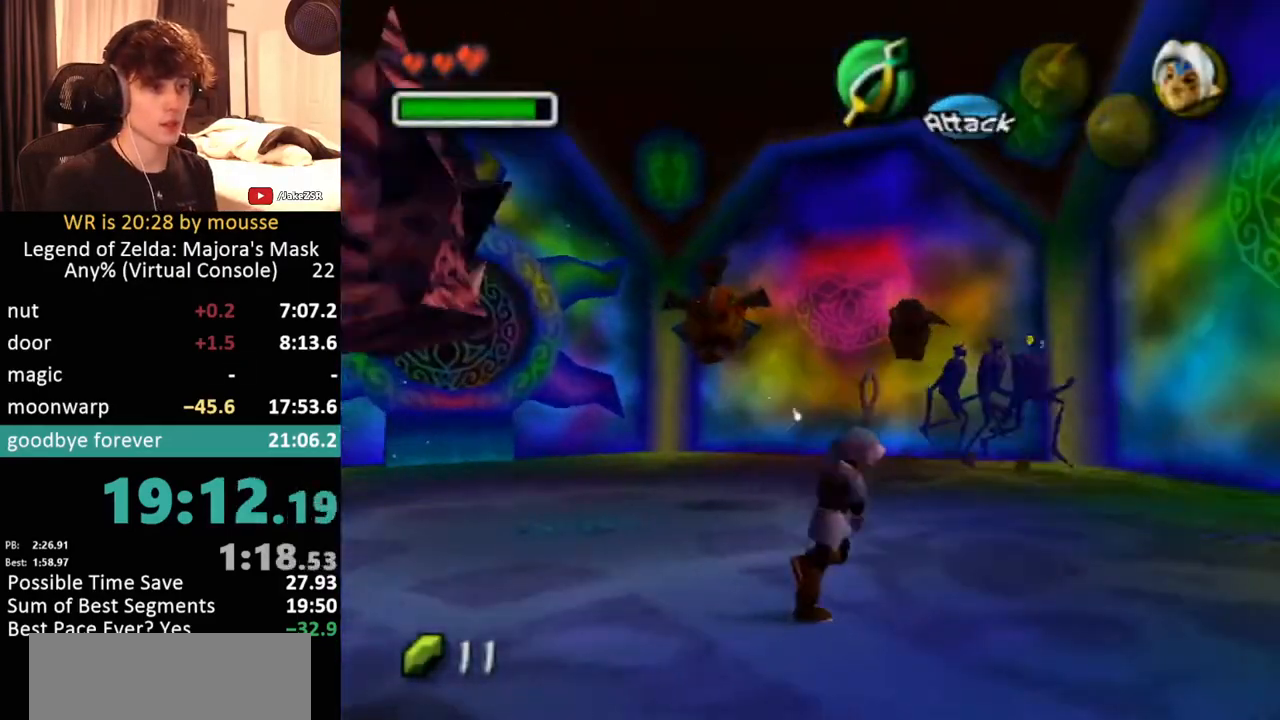
{"buttons": [], "left_stick": "right", "button_events": []}
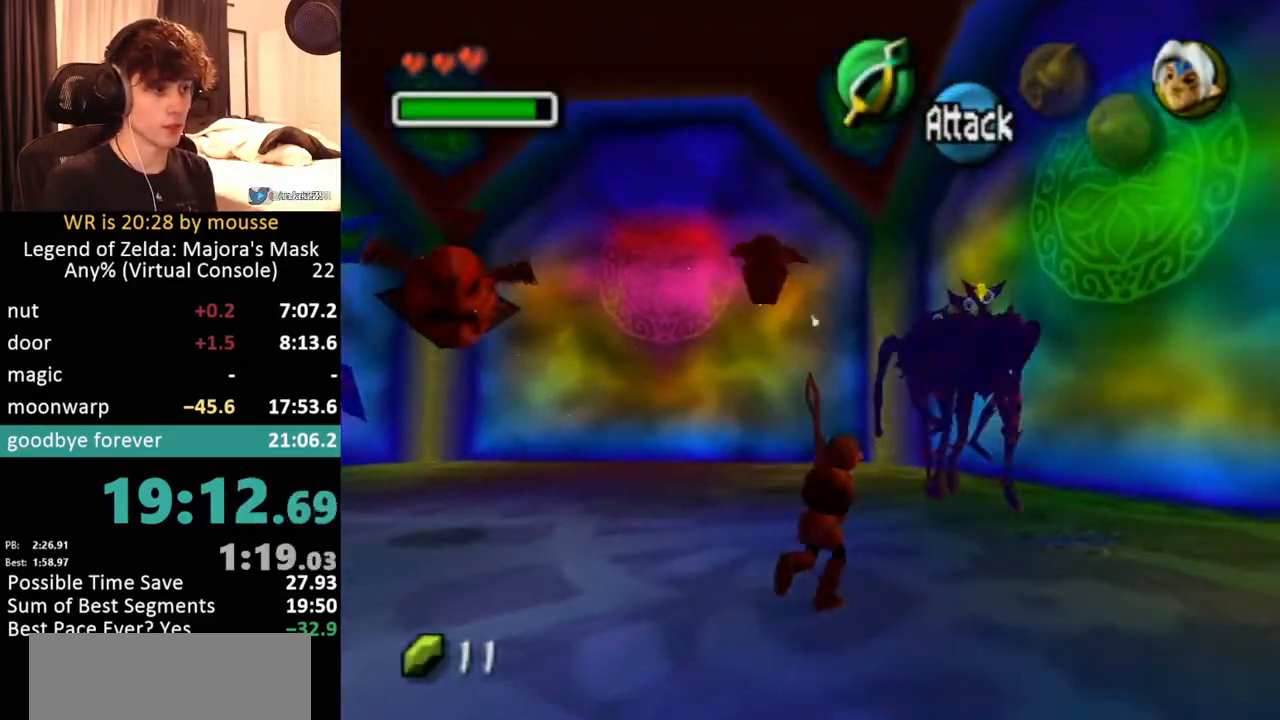
{"buttons": ["L1"], "left_stick": "up", "button_events": [[50, "L1", "down"]]}
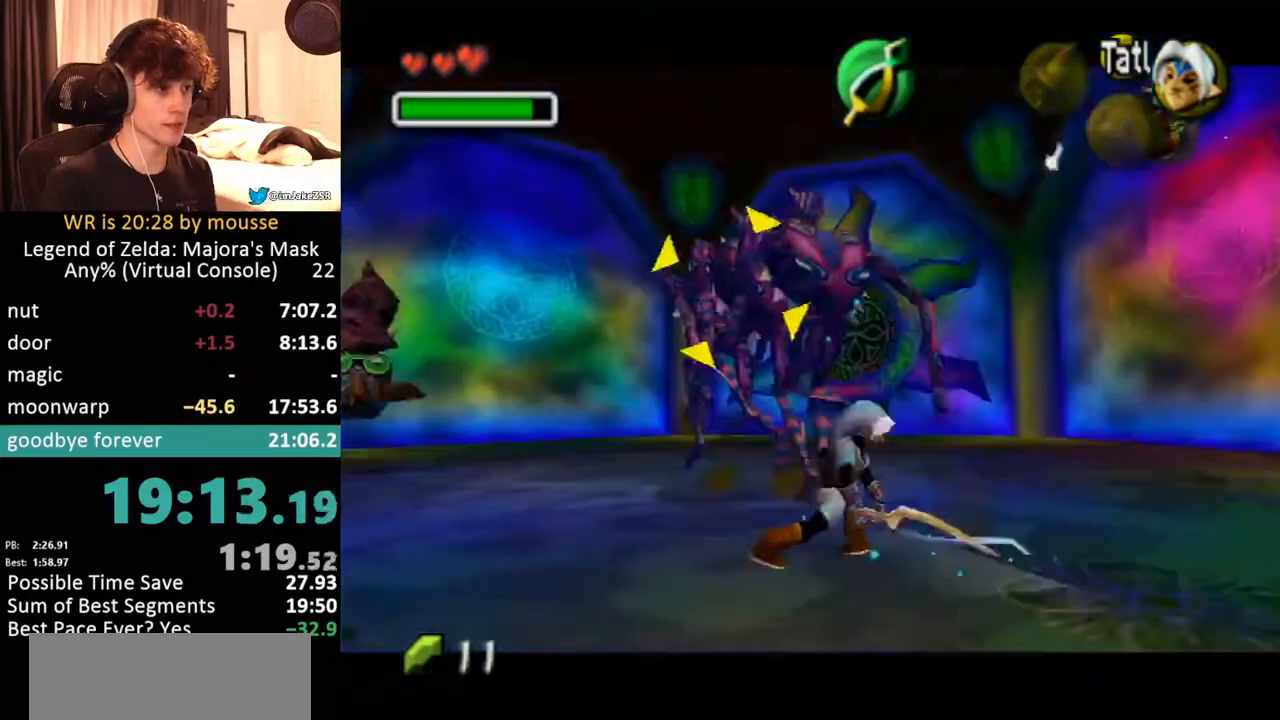
{"buttons": ["L1"], "left_stick": "up", "button_events": []}
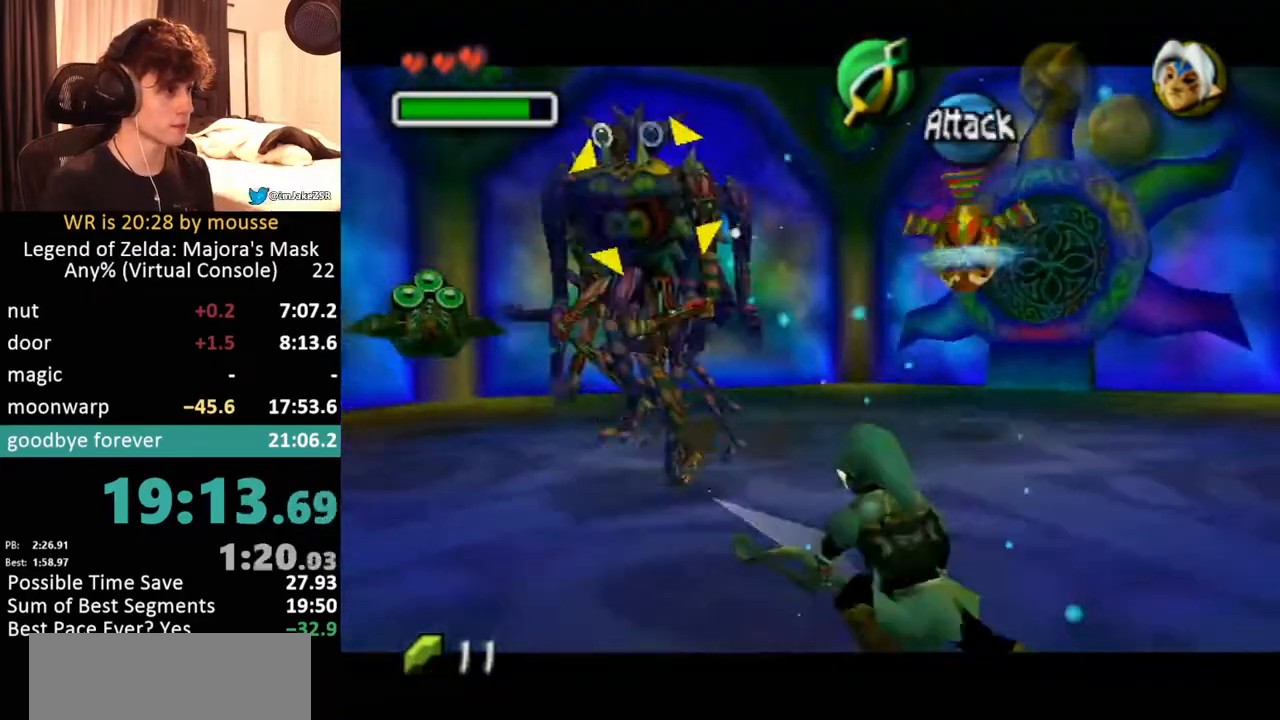
{"buttons": ["B", "L1"], "left_stick": "up-right", "button_events": [[183, "B", "down"], [267, "B", "up"], [350, "B", "down"], [433, "B", "up"], [483, "B", "down"]]}
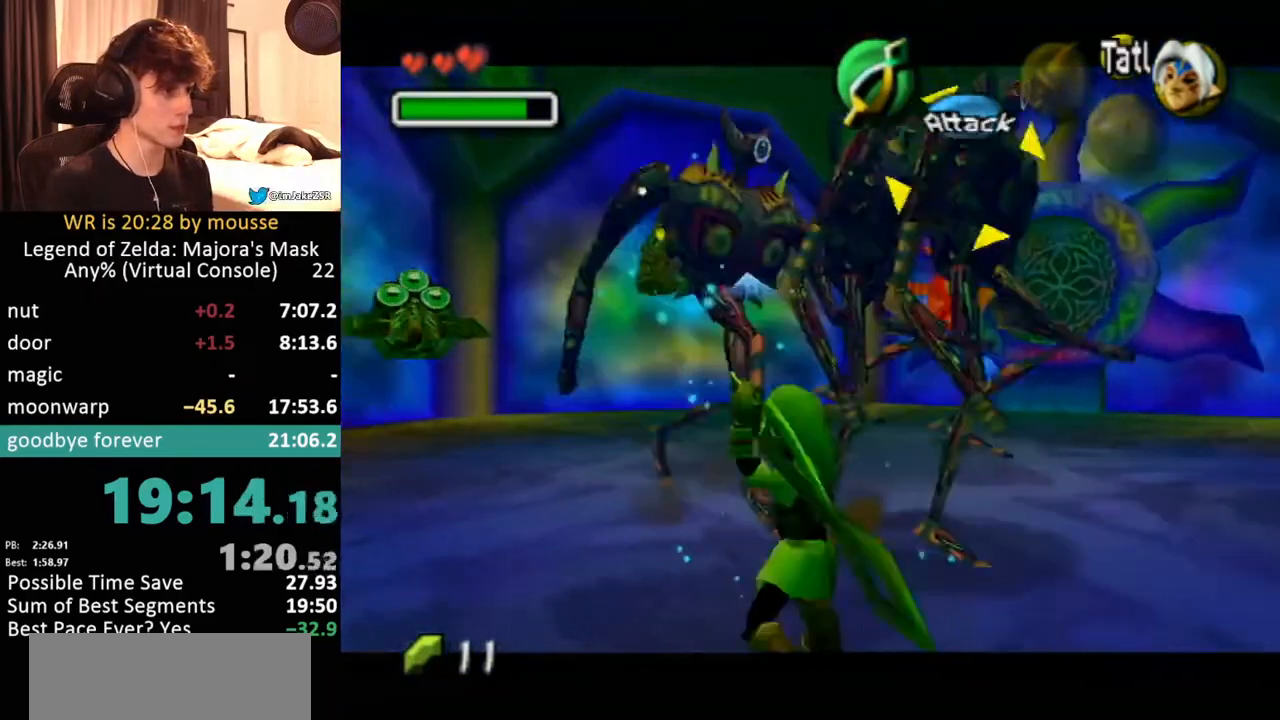
{"buttons": ["L1"], "left_stick": "up-right", "button_events": [[67, "B", "up"], [383, "B", "down"], [483, "B", "up"]]}
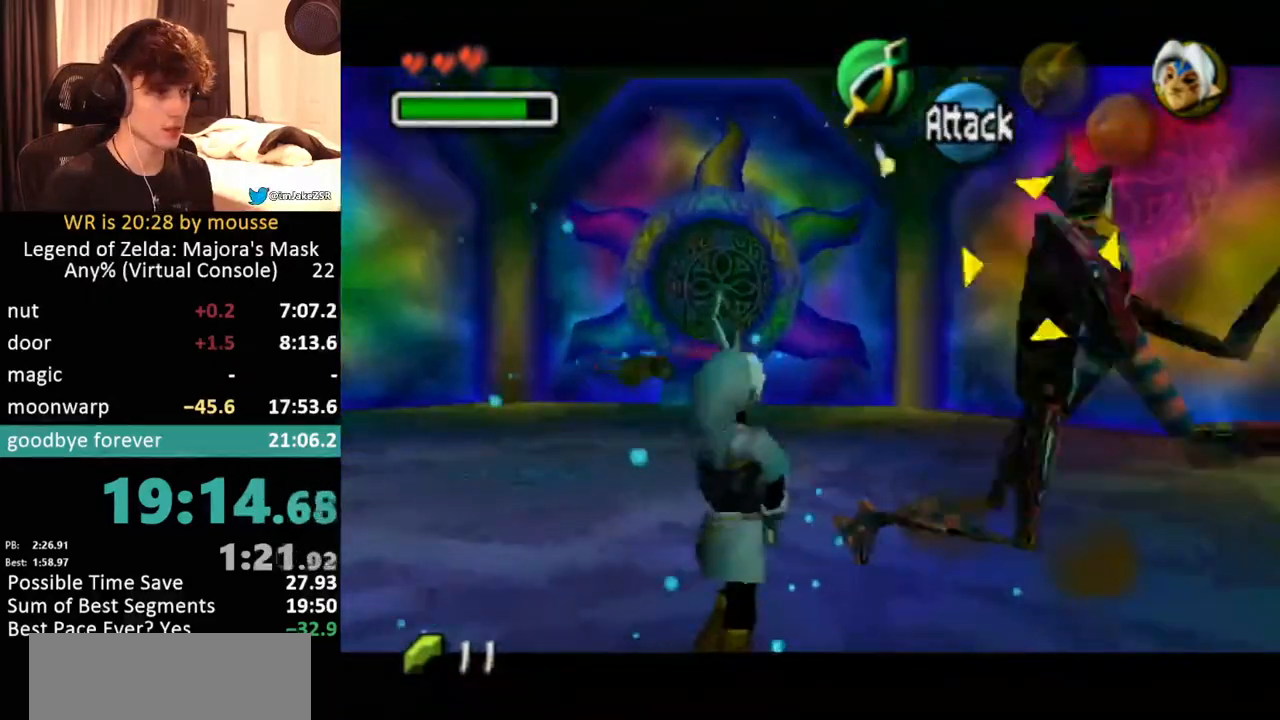
{"buttons": ["B", "L1"], "left_stick": "center", "button_events": [[67, "B", "down"], [133, "B", "up"], [400, "B", "down"], [450, "B", "up"], [483, "B", "down"]]}
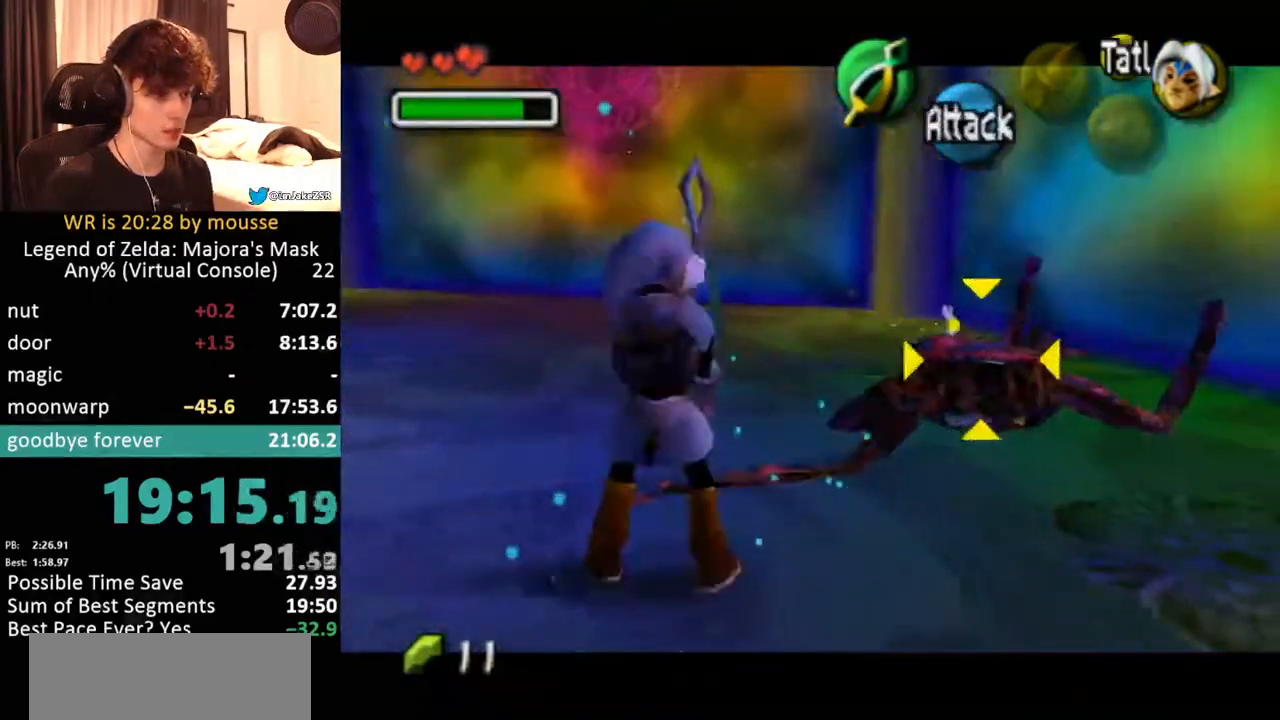
{"buttons": ["L1"], "left_stick": "center", "button_events": [[33, "B", "up"], [83, "B", "down"], [117, "B", "up"], [167, "A", "down"], [167, "B", "down"], [200, "A", "up"], [217, "B", "up"], [283, "A", "down"], [283, "B", "down"], [300, "A", "up"], [317, "B", "up"], [367, "B", "down"], [400, "B", "up"], [450, "B", "down"], [483, "B", "up"]]}
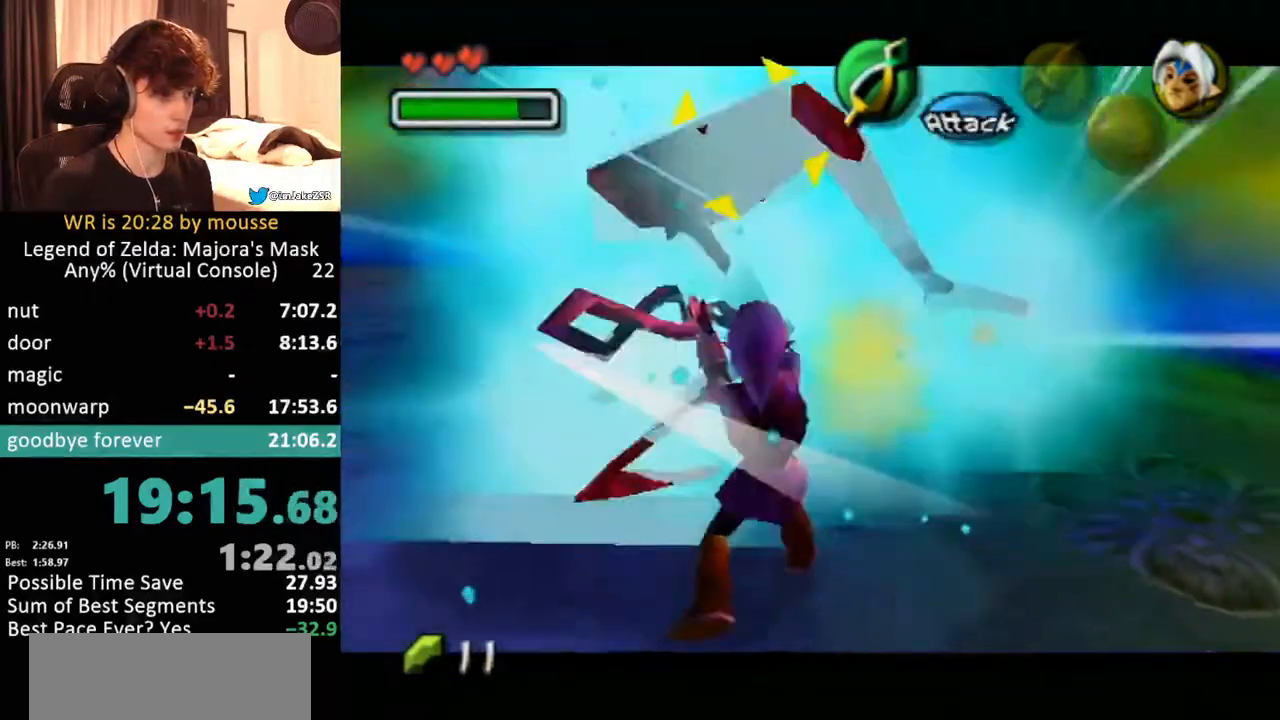
{"buttons": ["B", "L1"], "left_stick": "center", "button_events": [[67, "B", "down"], [83, "B", "up"], [150, "B", "down"], [167, "B", "up"], [217, "B", "down"], [267, "B", "up"], [333, "B", "down"], [367, "B", "up"], [417, "B", "down"], [433, "B", "up"], [483, "B", "down"]]}
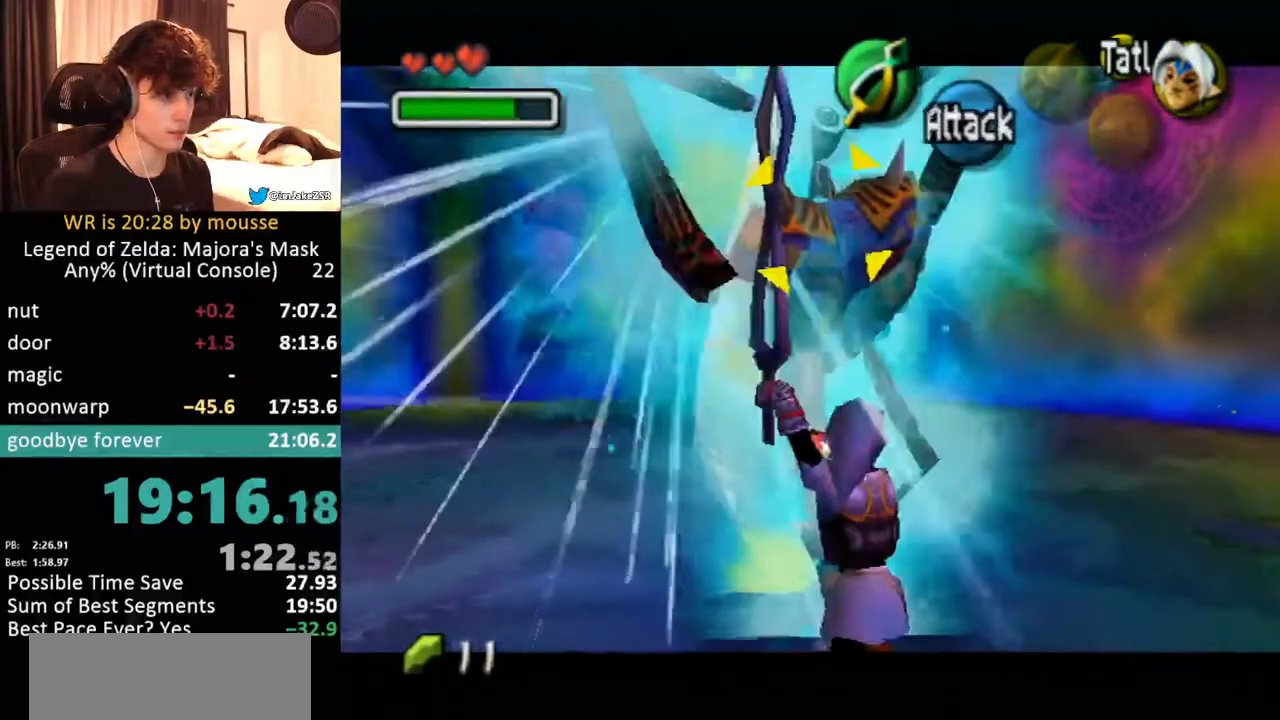
{"buttons": ["B", "L1"], "left_stick": "center", "button_events": []}
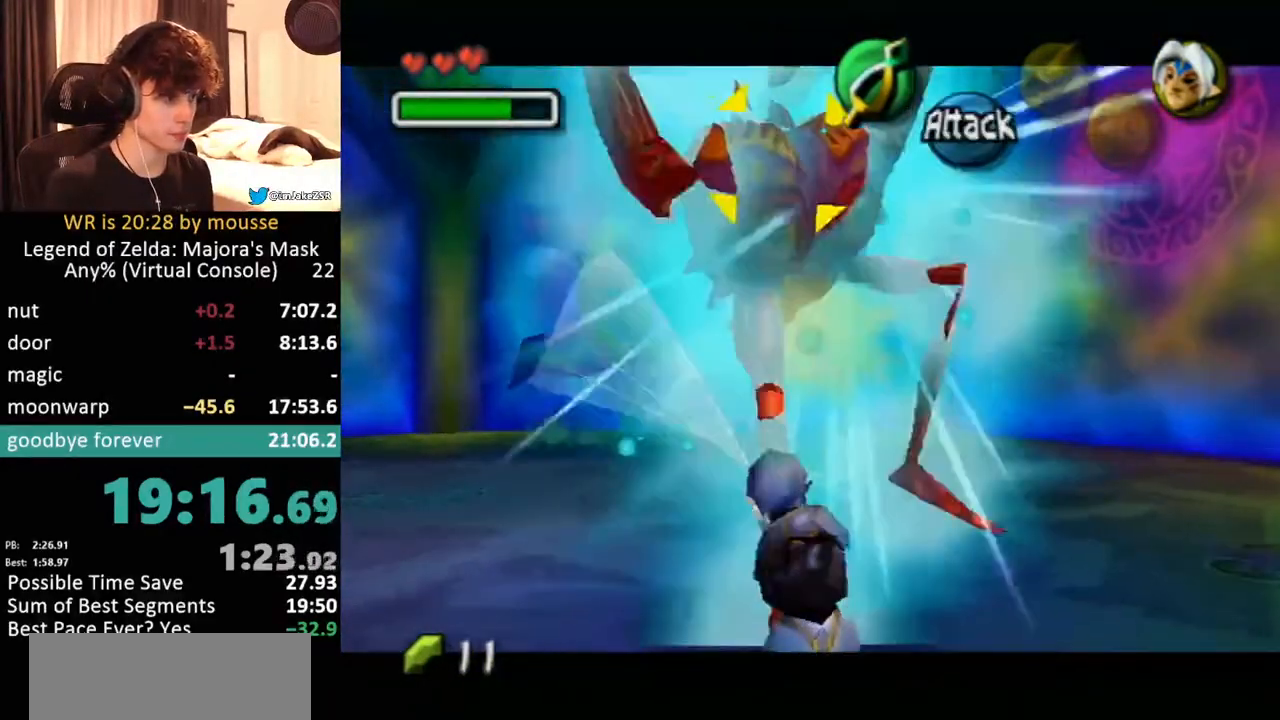
{"buttons": ["L1"], "left_stick": "center", "button_events": [[17, "B", "up"], [83, "B", "down"], [100, "B", "up"], [167, "B", "down"], [183, "B", "up"], [250, "B", "down"], [283, "B", "up"], [350, "B", "down"], [367, "B", "up"], [433, "B", "down"], [450, "B", "up"]]}
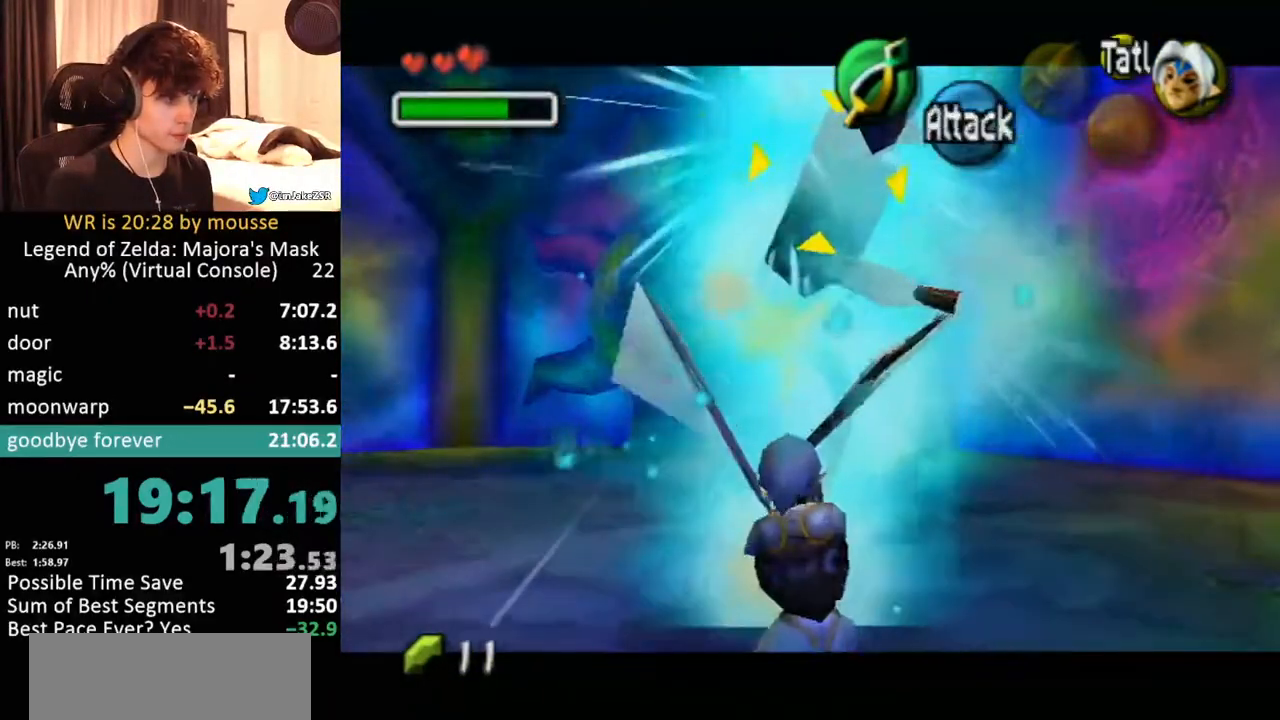
{"buttons": ["L1"], "left_stick": "center", "button_events": []}
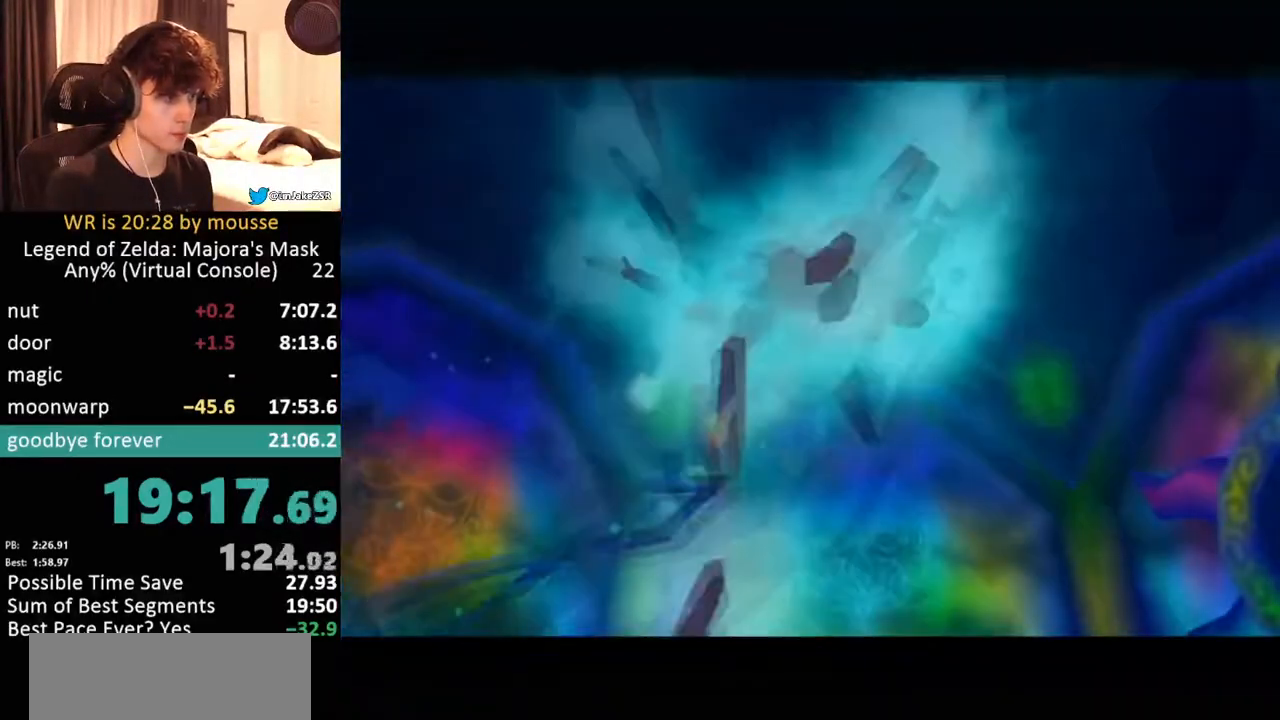
{"buttons": [], "left_stick": "center", "button_events": [[33, "L1", "up"]]}
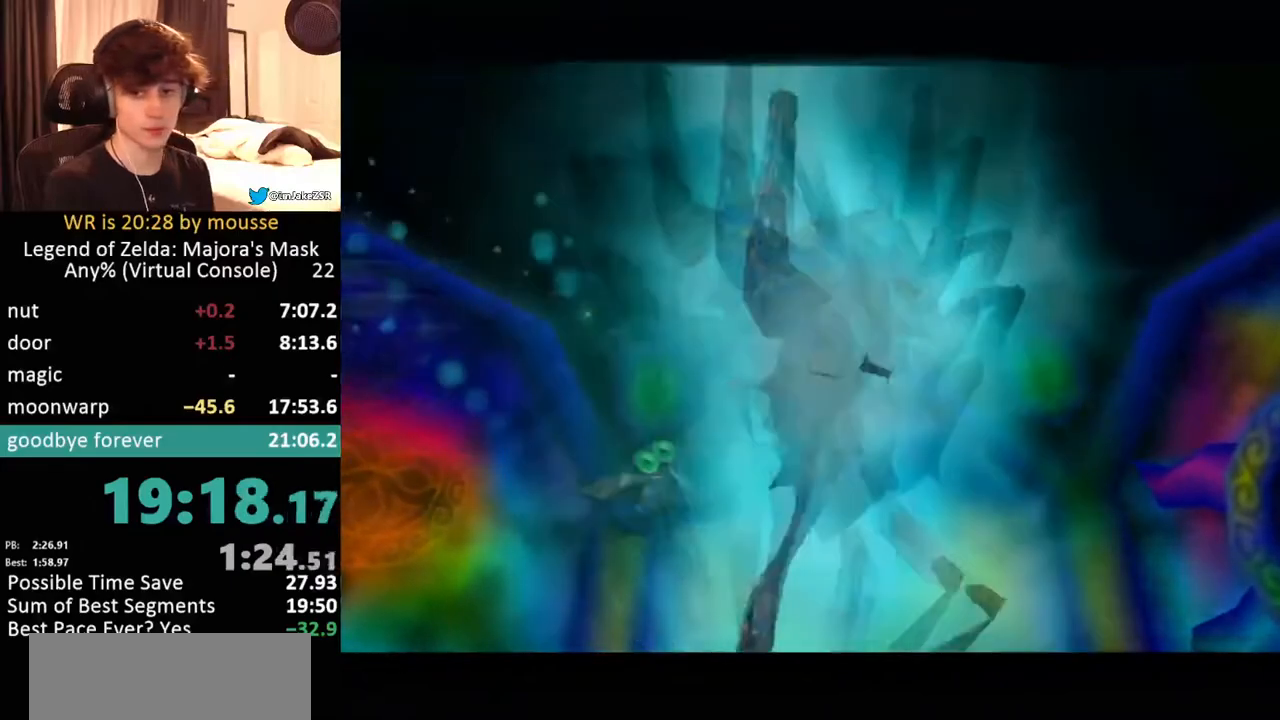
{"buttons": [], "left_stick": "center", "button_events": []}
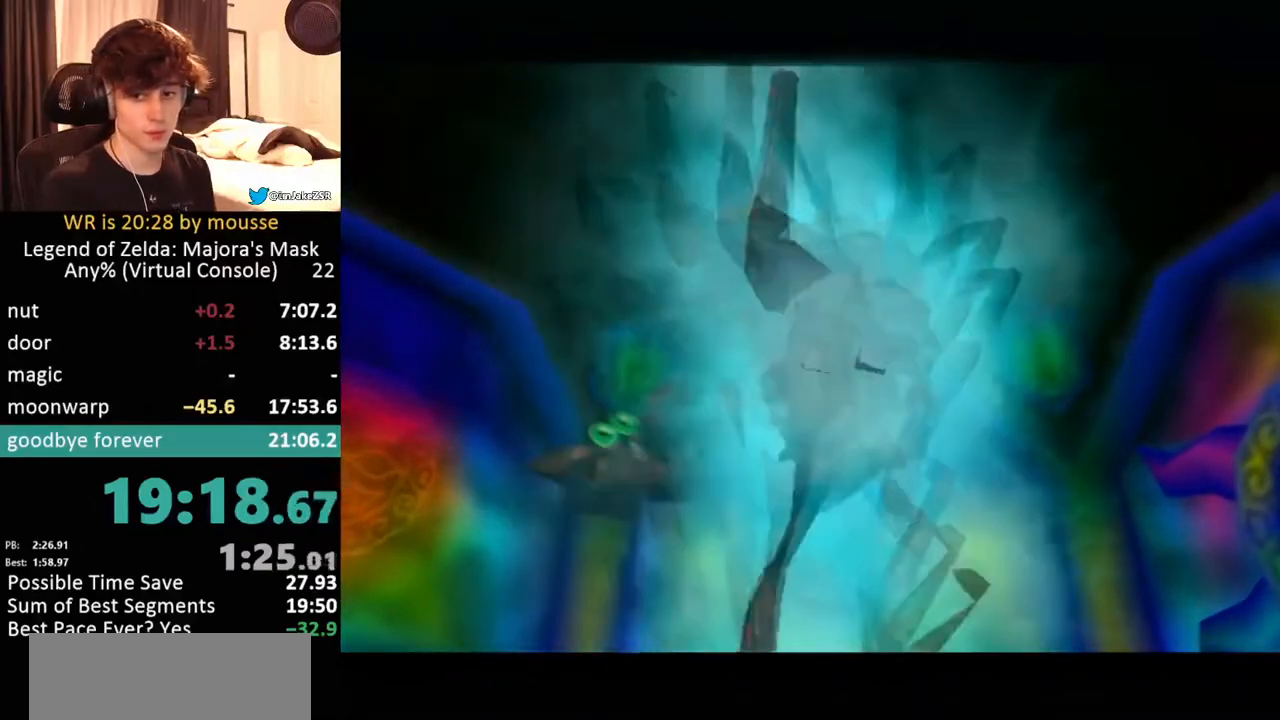
{"buttons": [], "left_stick": "center", "button_events": []}
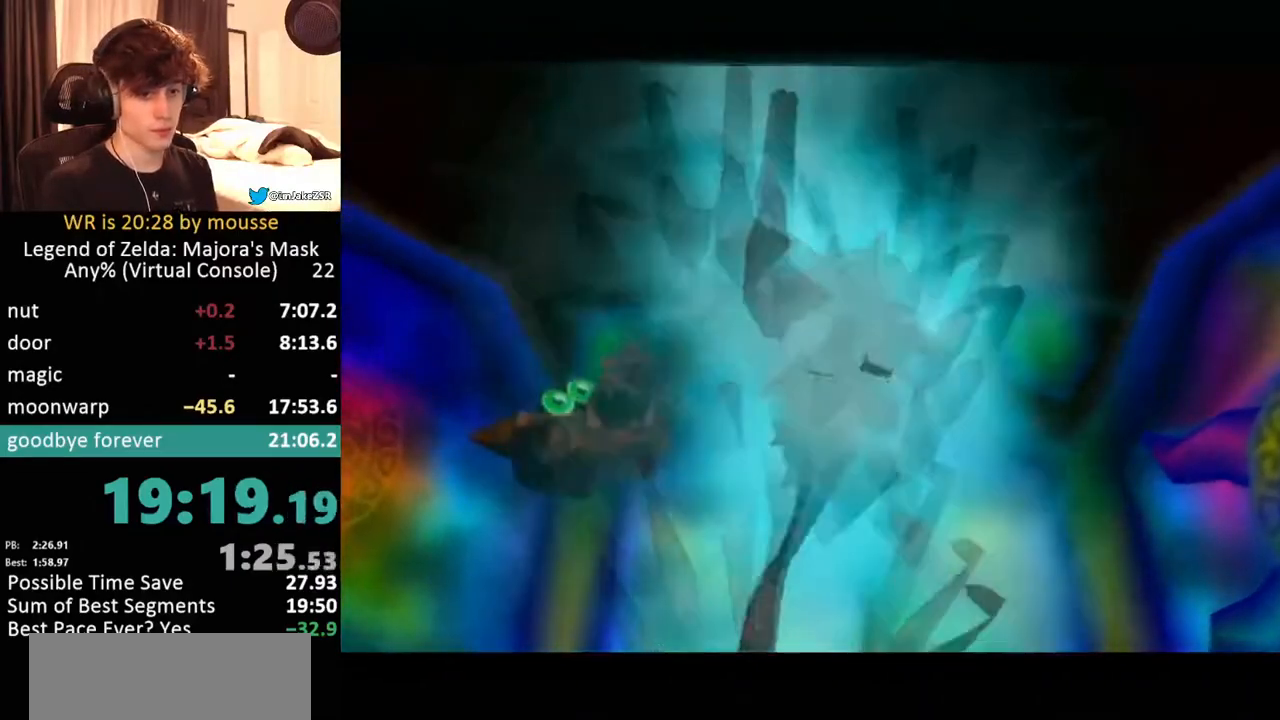
{"buttons": [], "left_stick": "center", "button_events": []}
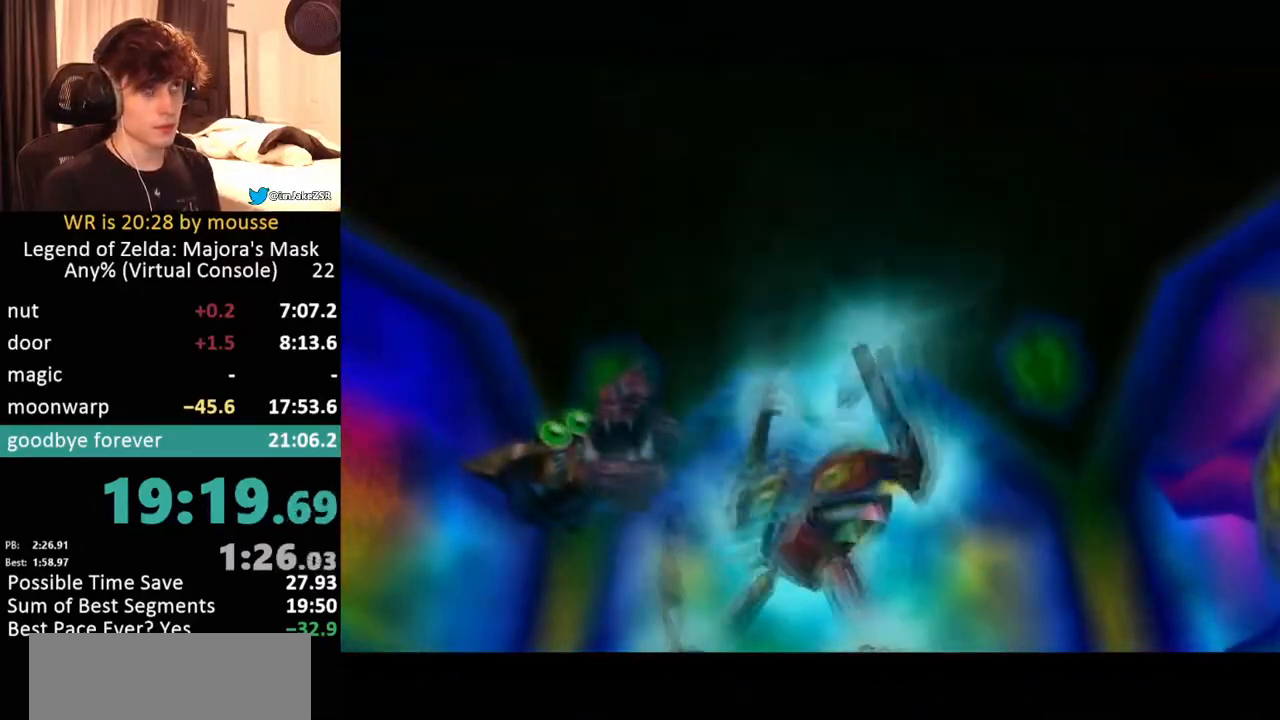
{"buttons": [], "left_stick": "center", "button_events": []}
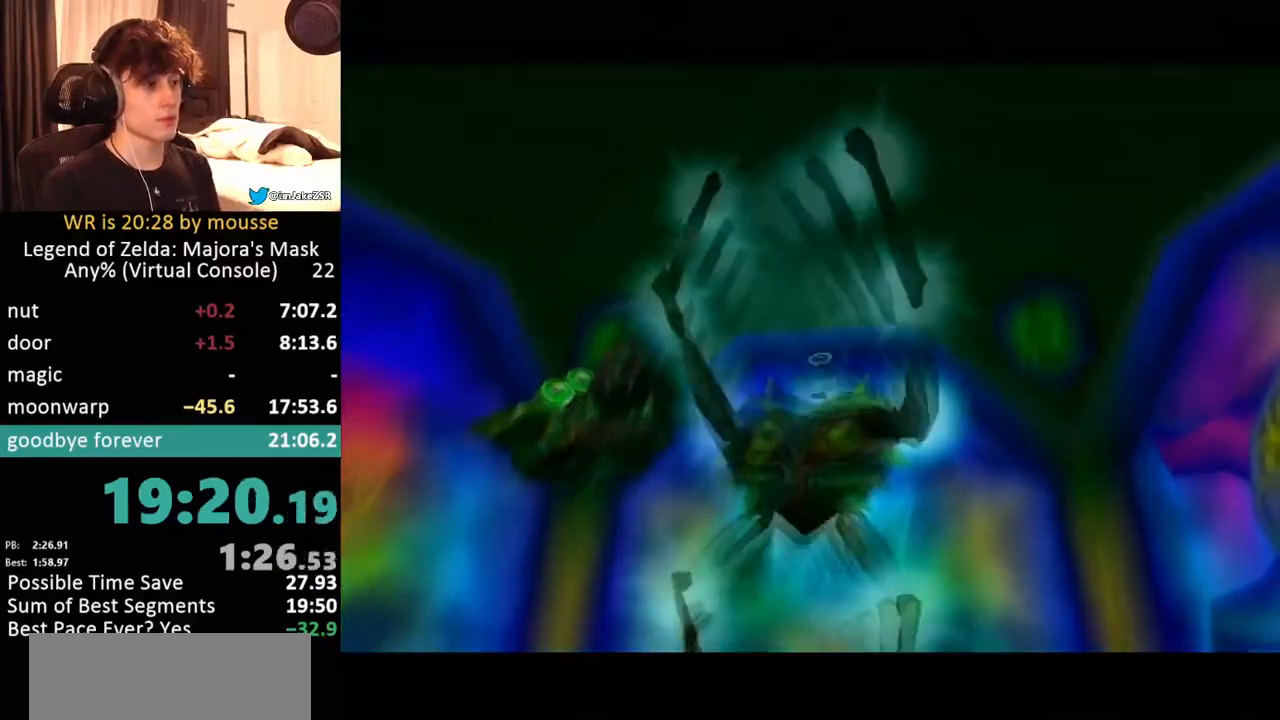
{"buttons": [], "left_stick": "center", "button_events": []}
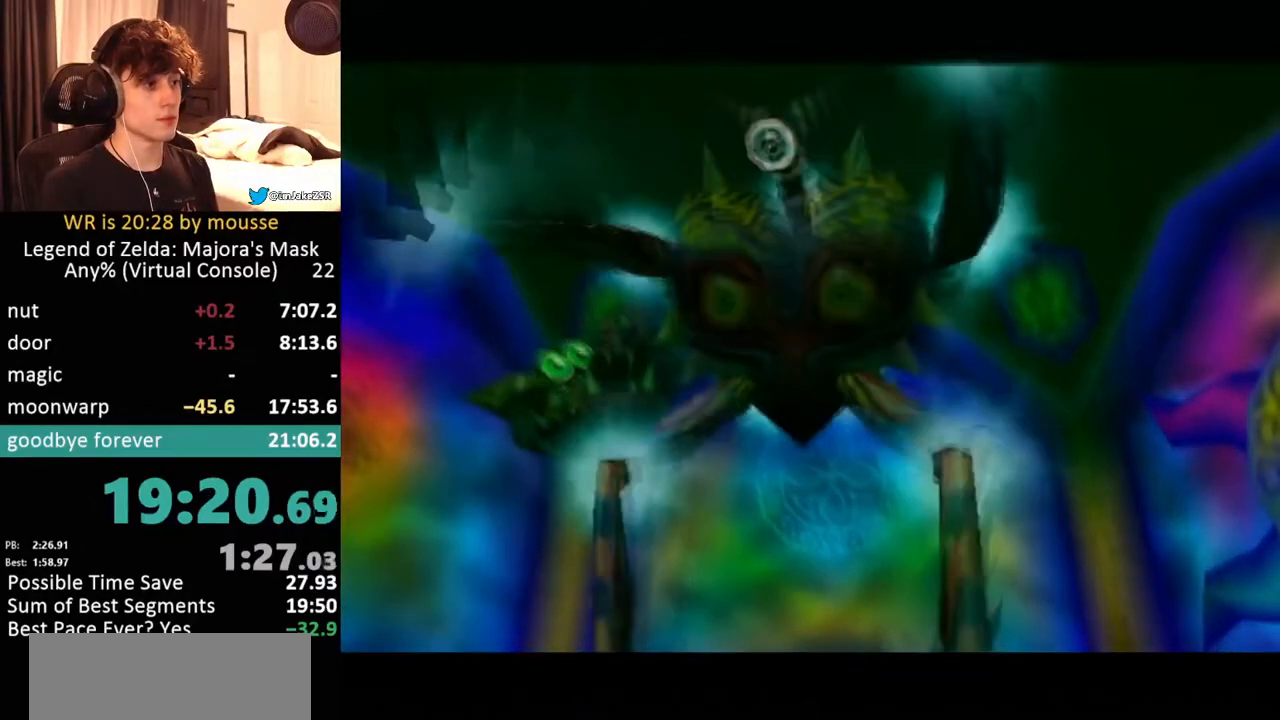
{"buttons": [], "left_stick": "center", "button_events": []}
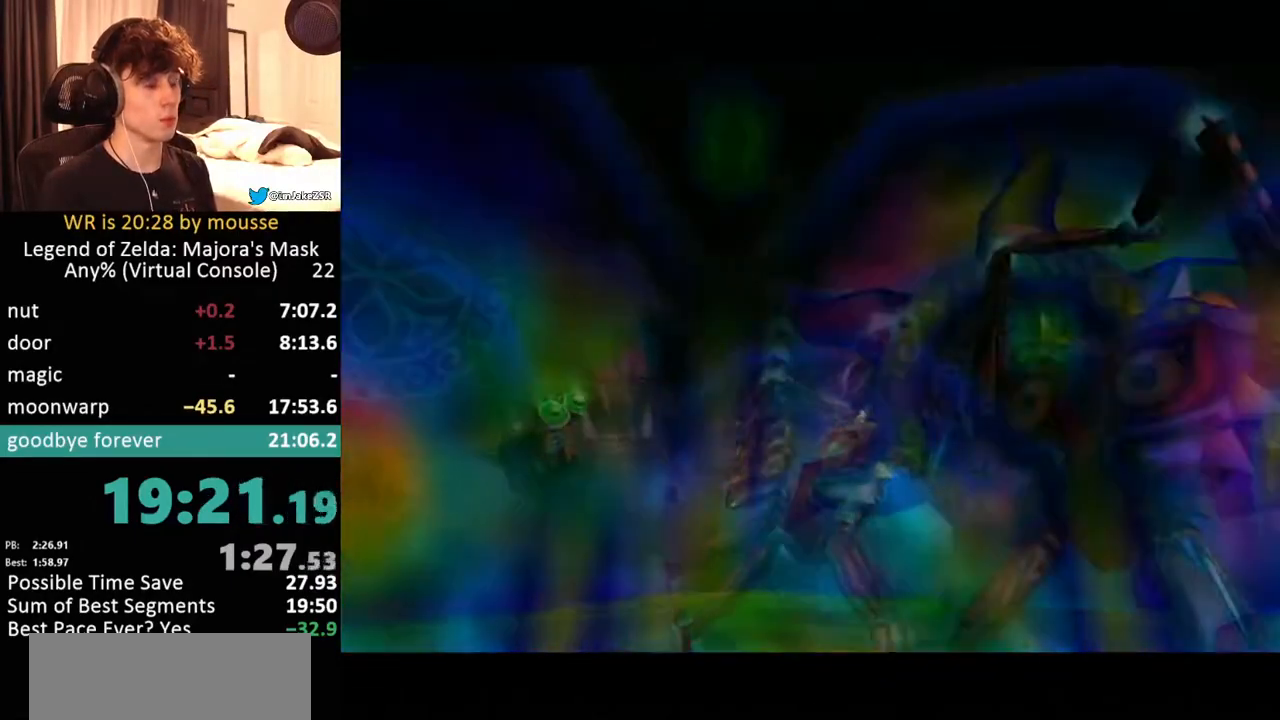
{"buttons": [], "left_stick": "center", "button_events": []}